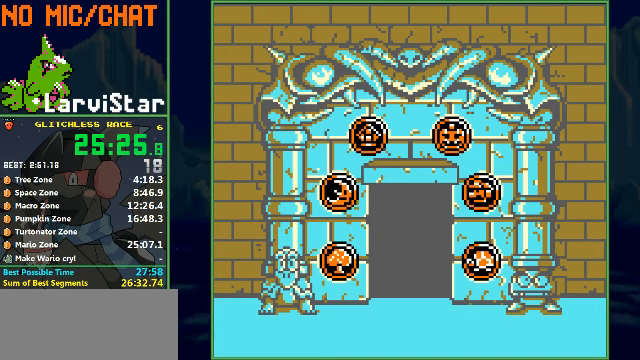
Gameplay with a controller (Nintendo layout); each line is a JSON object with the inputs held at the frame after it. "events" lists button and stick changes between this image and that frame as [ms after this image, input, new state], when the widget could be followed in between. Not read: L3 R1 R3 X Y.
{"buttons": ["DPAD_DOWN"], "events": [[467, "DPAD_DOWN", "down"]]}
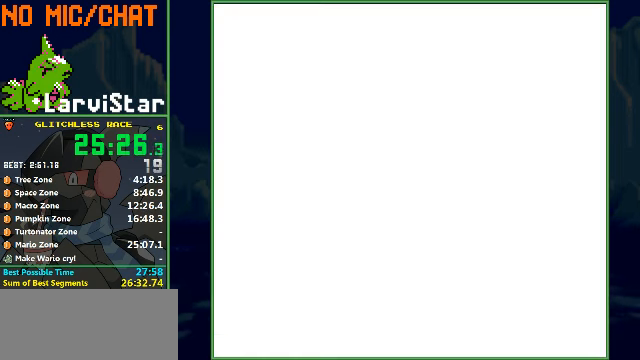
{"buttons": ["DPAD_LEFT"], "events": [[33, "DPAD_DOWN", "up"], [67, "DPAD_LEFT", "down"], [133, "DPAD_DOWN", "down"], [133, "DPAD_LEFT", "up"], [167, "DPAD_DOWN", "up"], [167, "DPAD_LEFT", "down"], [300, "DPAD_LEFT", "up"], [333, "DPAD_LEFT", "down"], [367, "DPAD_DOWN", "down"], [367, "DPAD_LEFT", "up"], [467, "DPAD_DOWN", "up"], [467, "DPAD_LEFT", "down"]]}
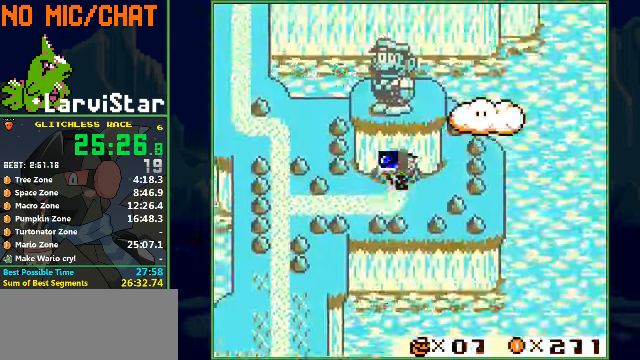
{"buttons": ["DPAD_DOWN"], "events": [[33, "DPAD_DOWN", "down"], [33, "DPAD_LEFT", "up"], [133, "DPAD_LEFT", "down"], [200, "DPAD_LEFT", "up"], [233, "DPAD_LEFT", "down"], [333, "DPAD_LEFT", "up"], [433, "DPAD_LEFT", "down"], [467, "DPAD_LEFT", "up"]]}
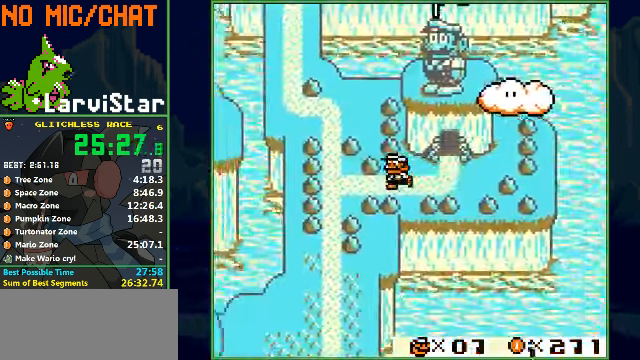
{"buttons": ["DPAD_DOWN"], "events": [[67, "DPAD_LEFT", "down"], [133, "DPAD_LEFT", "up"]]}
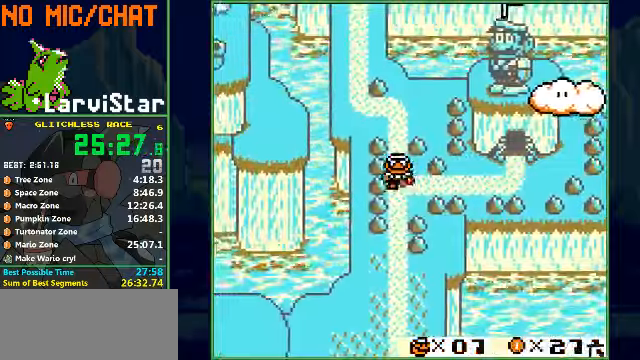
{"buttons": [], "events": [[100, "DPAD_DOWN", "up"], [166, "DPAD_DOWN", "down"], [300, "DPAD_DOWN", "up"]]}
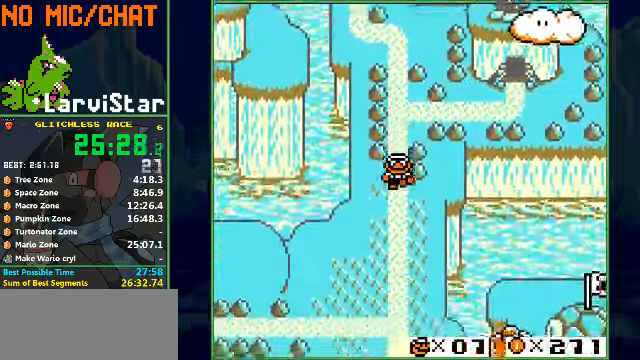
{"buttons": [], "events": [[400, "DPAD_LEFT", "down"], [433, "DPAD_LEFT", "up"]]}
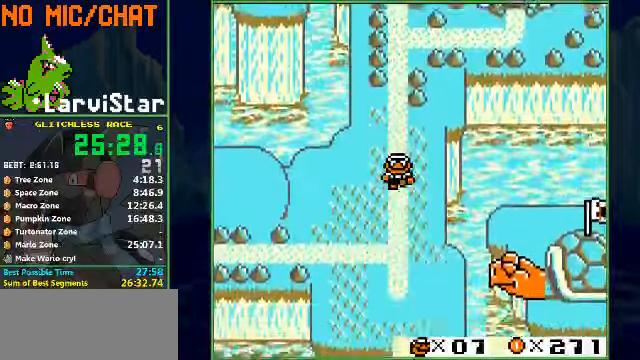
{"buttons": ["DPAD_LEFT"], "events": [[33, "DPAD_LEFT", "down"], [66, "DPAD_LEFT", "up"], [133, "DPAD_LEFT", "down"], [233, "DPAD_LEFT", "up"], [266, "DPAD_LEFT", "down"], [300, "DPAD_LEFT", "up"], [333, "DPAD_LEFT", "down"], [366, "DPAD_LEFT", "up"], [400, "DPAD_LEFT", "down"], [466, "DPAD_LEFT", "up"], [500, "DPAD_LEFT", "down"]]}
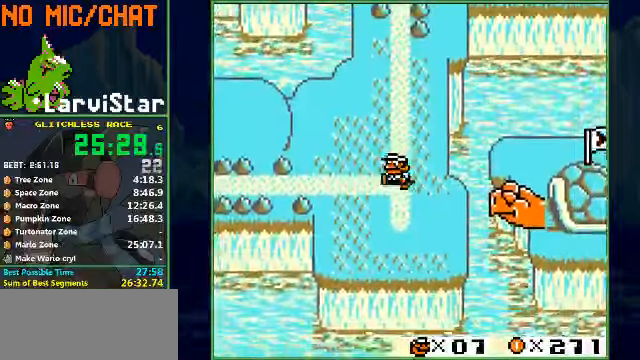
{"buttons": [], "events": [[33, "DPAD_LEFT", "up"], [100, "DPAD_LEFT", "down"], [233, "DPAD_LEFT", "up"], [266, "DPAD_LEFT", "down"], [400, "DPAD_LEFT", "up"]]}
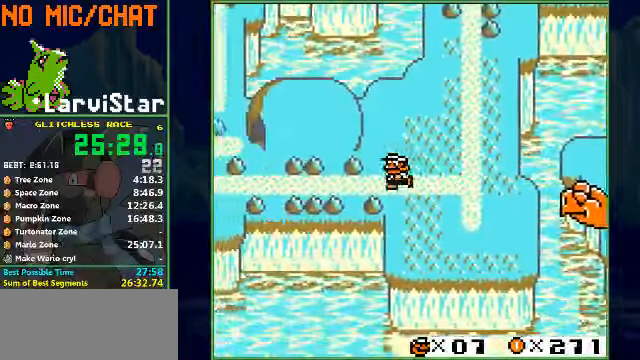
{"buttons": [], "events": []}
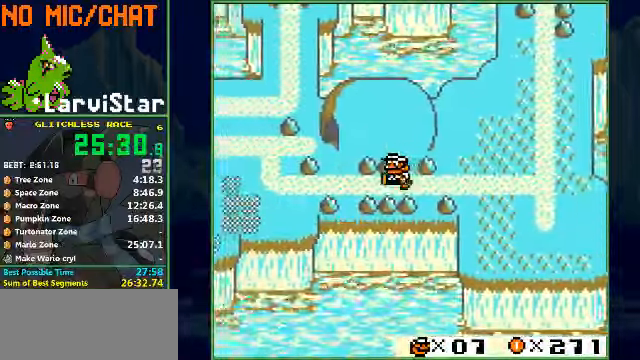
{"buttons": [], "events": []}
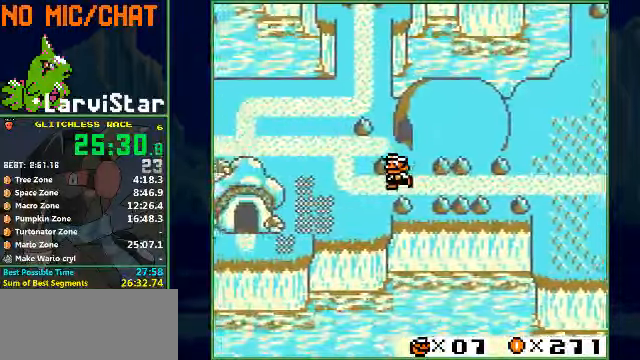
{"buttons": ["DPAD_LEFT"], "events": [[333, "DPAD_LEFT", "down"], [366, "DPAD_LEFT", "up"], [400, "DPAD_LEFT", "down"], [433, "DPAD_LEFT", "up"], [466, "DPAD_LEFT", "down"]]}
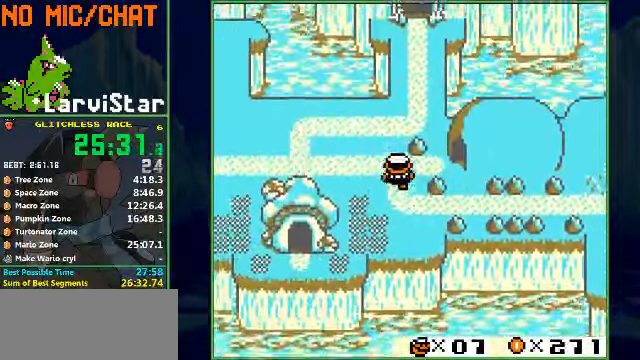
{"buttons": [], "events": [[66, "DPAD_LEFT", "up"], [100, "DPAD_LEFT", "down"], [133, "DPAD_LEFT", "up"], [166, "DPAD_LEFT", "down"], [200, "DPAD_LEFT", "up"], [233, "DPAD_LEFT", "down"], [266, "DPAD_LEFT", "up"], [333, "DPAD_LEFT", "down"], [400, "DPAD_LEFT", "up"]]}
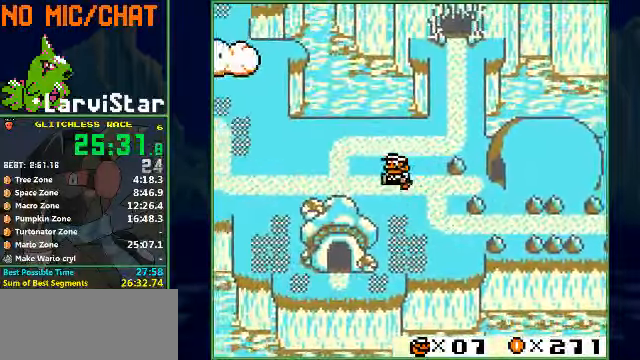
{"buttons": ["DPAD_UP"], "events": [[133, "DPAD_UP", "down"], [166, "DPAD_UP", "up"], [200, "DPAD_UP", "down"], [266, "DPAD_UP", "up"], [333, "DPAD_UP", "down"], [433, "DPAD_UP", "up"], [466, "DPAD_UP", "down"]]}
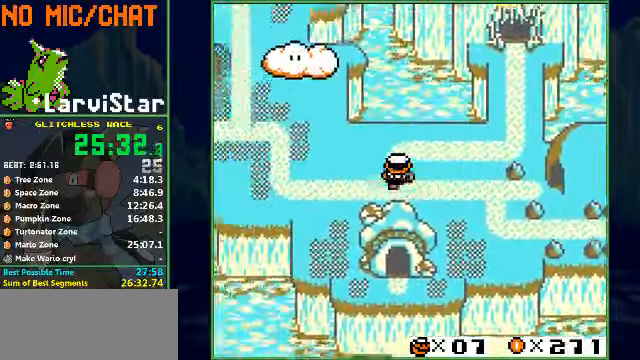
{"buttons": [], "events": [[33, "DPAD_UP", "up"], [100, "DPAD_UP", "down"], [166, "DPAD_UP", "up"], [200, "DPAD_UP", "down"], [300, "DPAD_UP", "up"]]}